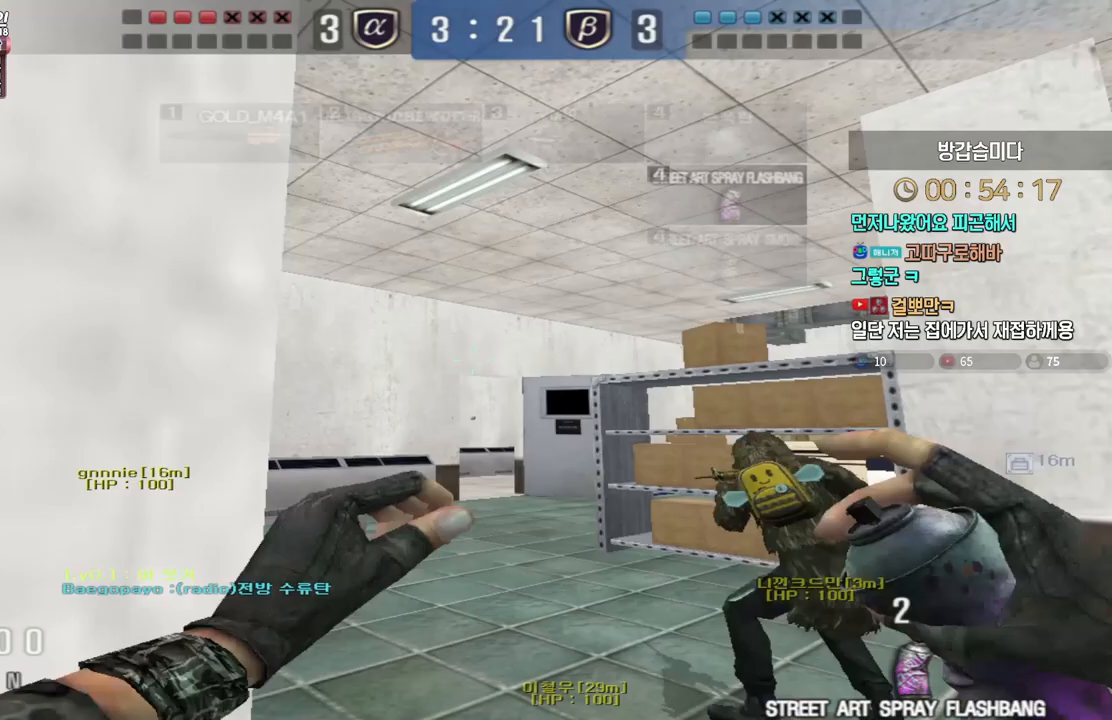
Gameplay with keyboard; each line is a JSON object with the keys held at the frame after it. "events" lists presses ("down") and releases ("up") of "a", "ctrl", "d", "e", "f", "q", "r", "s", "shift", "space", "tab" and "w" between this image and that frame as [ms after this image, input, new state], when the widget could be followed in between. No other keys are recorded. Mouse input is not recorded.
{"keys": ["d", "w"], "events": [[417, "a", "up"], [433, "w", "down"], [450, "d", "down"]]}
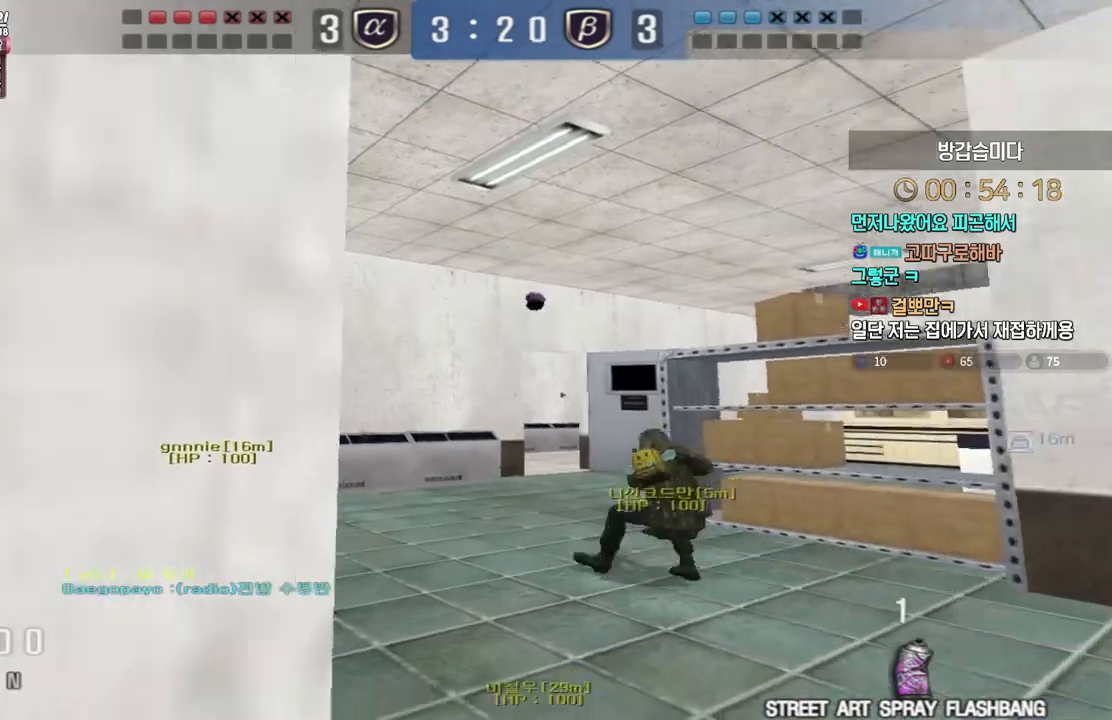
{"keys": ["a", "w"], "events": [[250, "d", "up"], [267, "a", "down"]]}
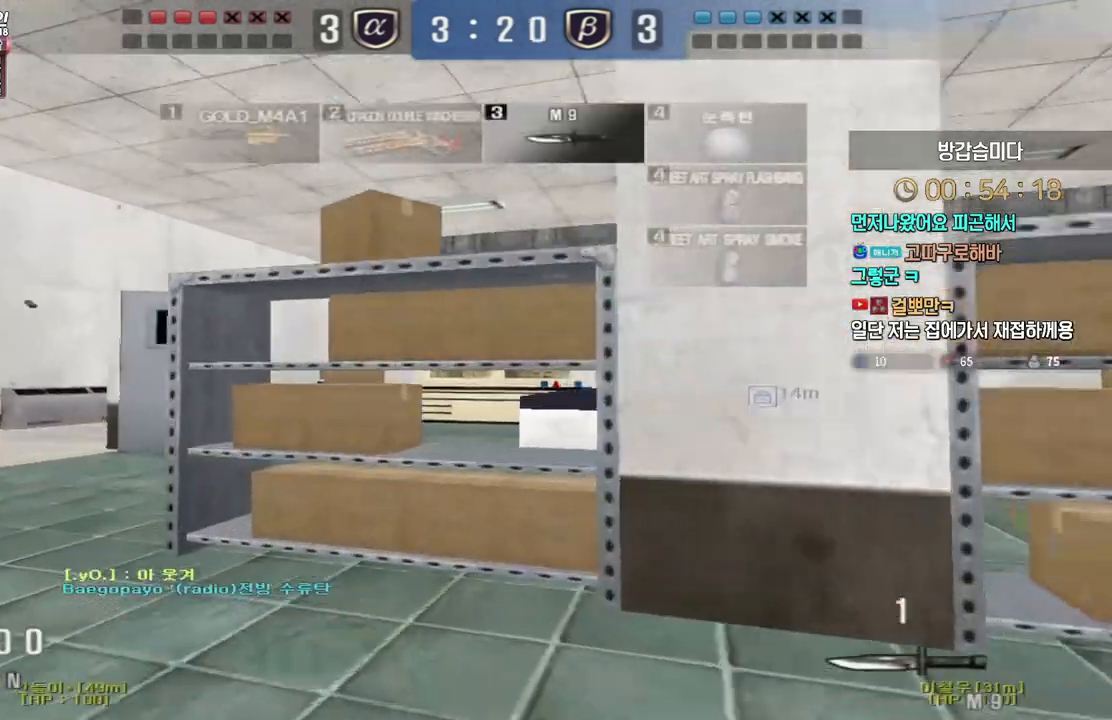
{"keys": ["a", "w"], "events": []}
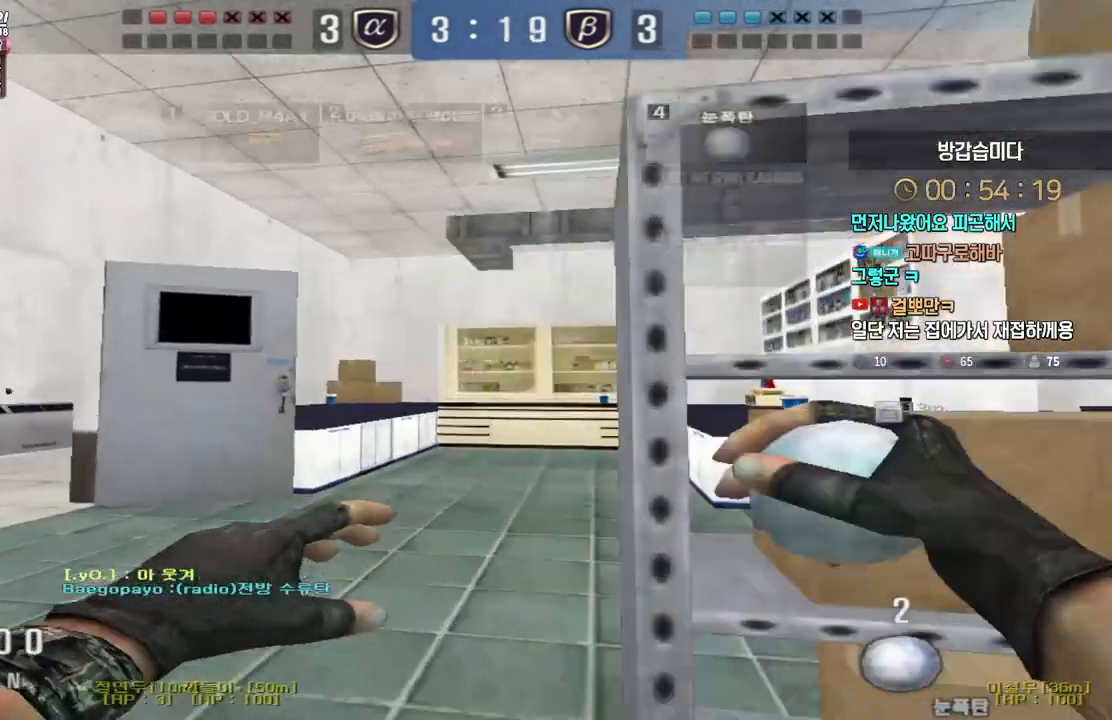
{"keys": ["shift", "w"], "events": [[333, "a", "up"], [383, "w", "up"], [400, "shift", "down"], [417, "w", "down"]]}
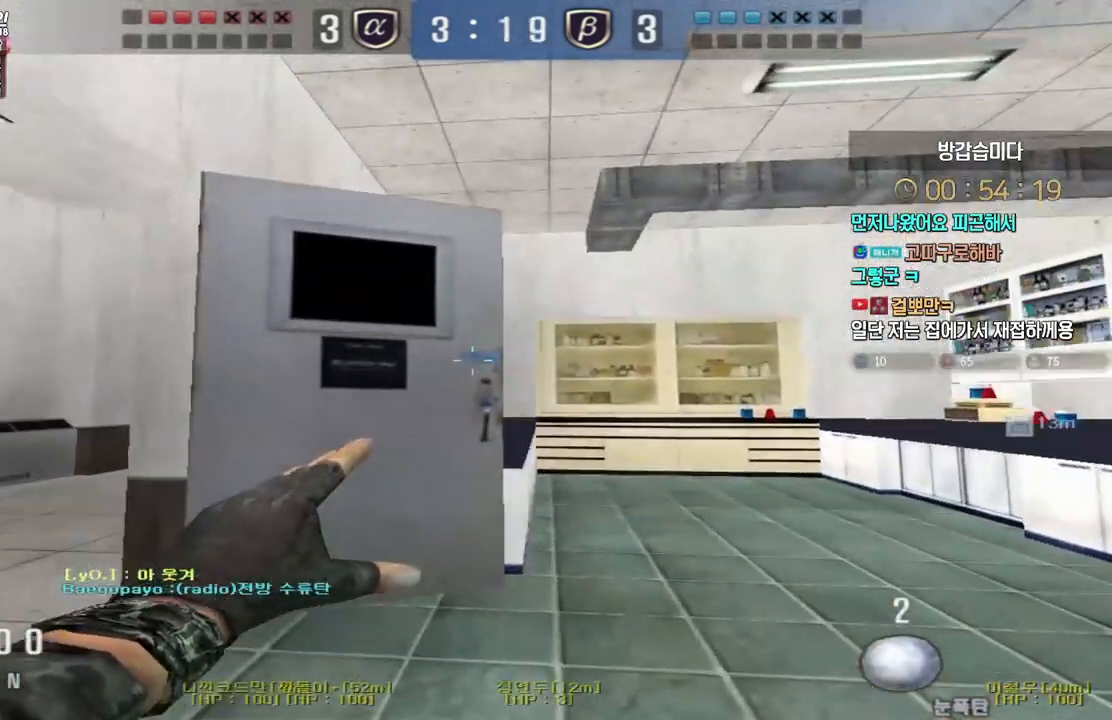
{"keys": ["a", "w"], "events": [[33, "a", "down"], [100, "shift", "up"], [367, "space", "down"], [500, "space", "up"]]}
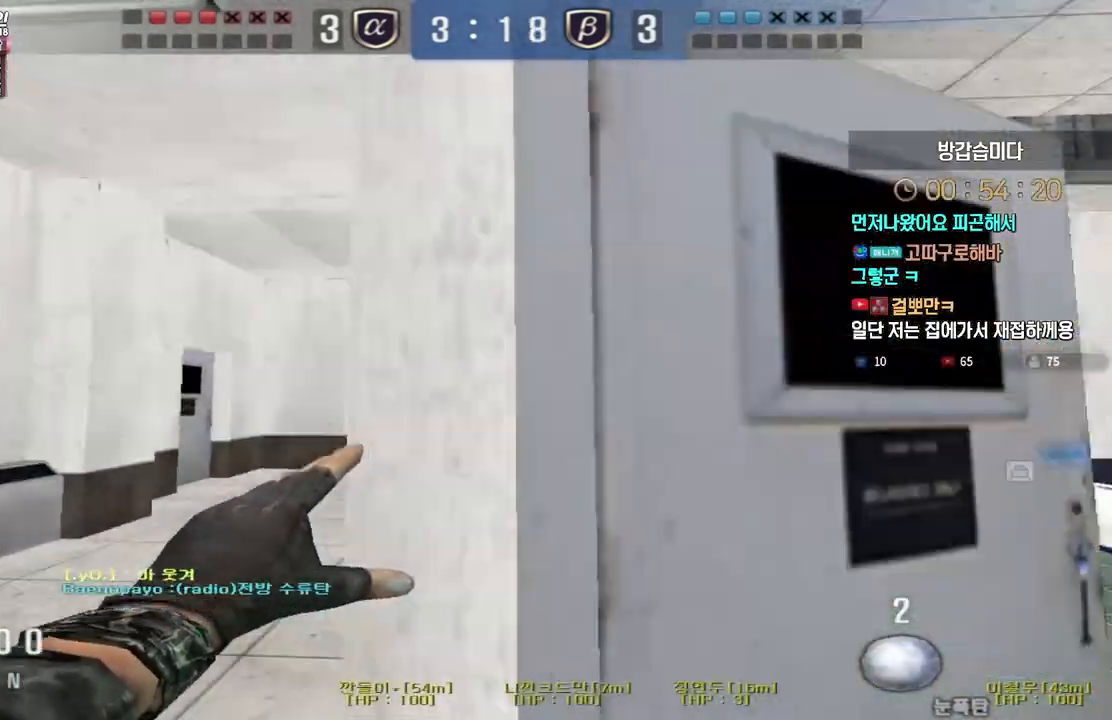
{"keys": ["d", "w"], "events": [[217, "a", "up"], [217, "d", "down"]]}
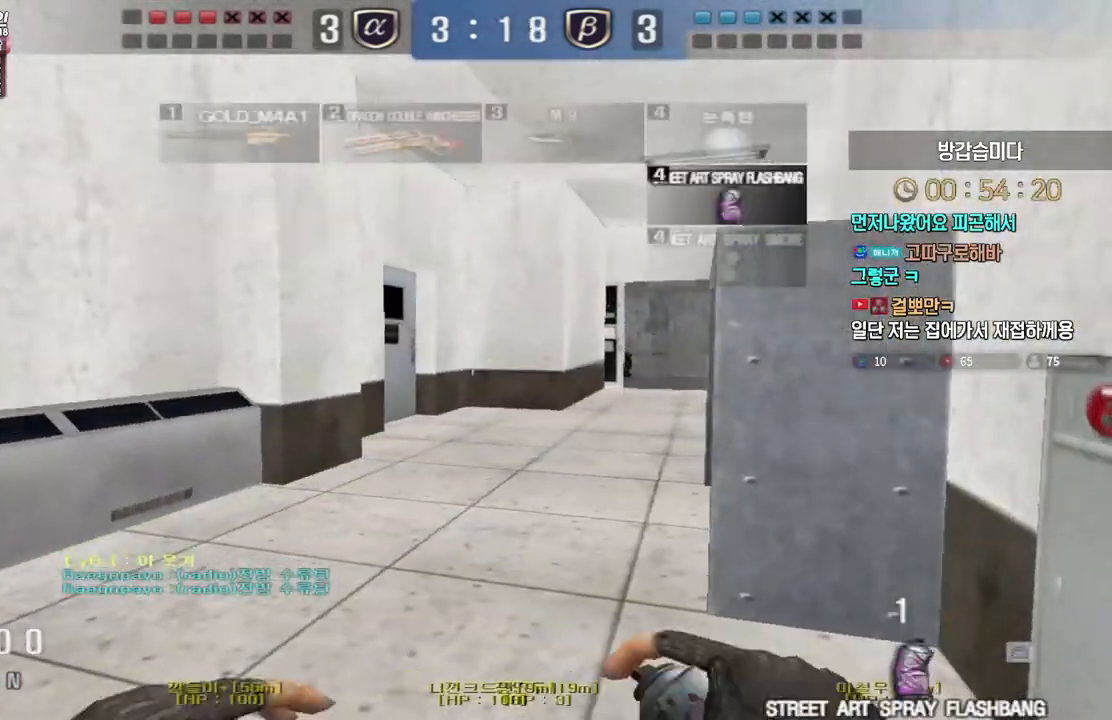
{"keys": ["a", "w"], "events": [[117, "ctrl", "down"], [150, "d", "up"], [150, "w", "up"], [250, "w", "down"], [283, "a", "down"], [333, "ctrl", "up"]]}
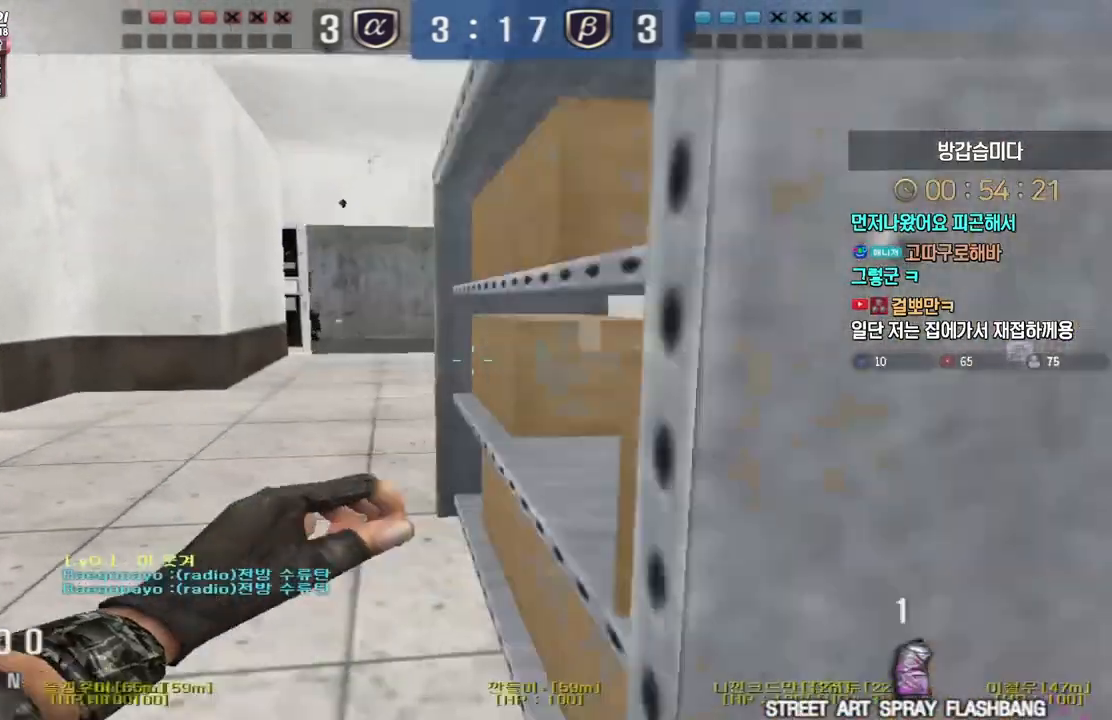
{"keys": ["a", "w"], "events": []}
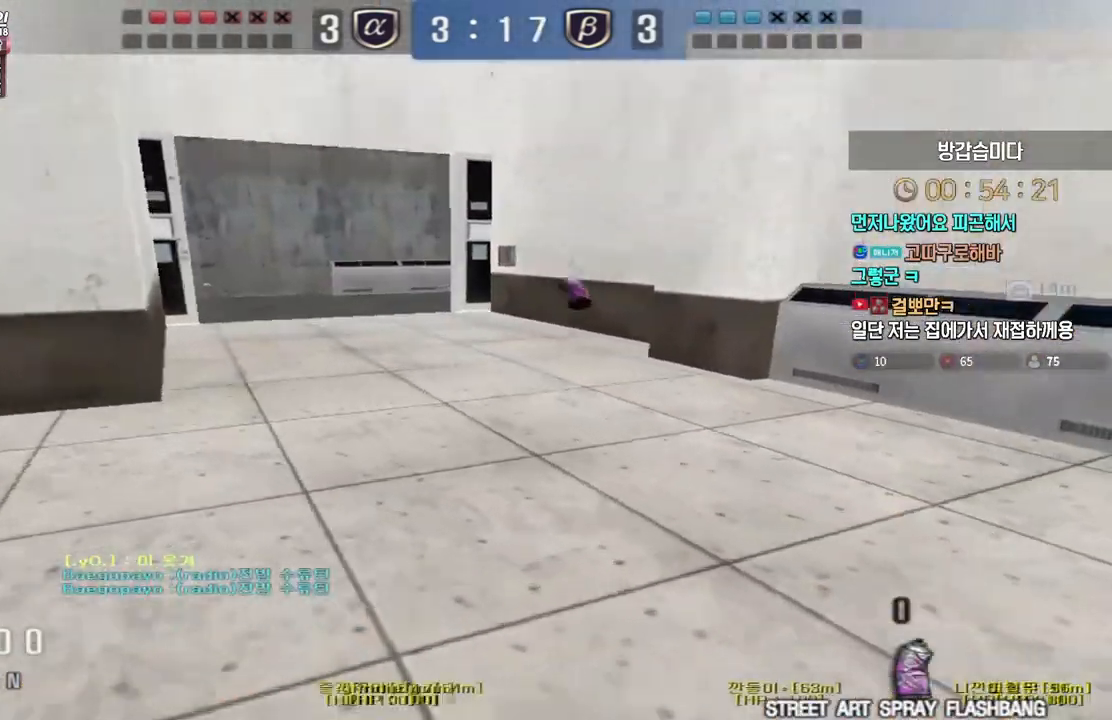
{"keys": ["d", "w"], "events": [[317, "a", "up"], [317, "d", "down"]]}
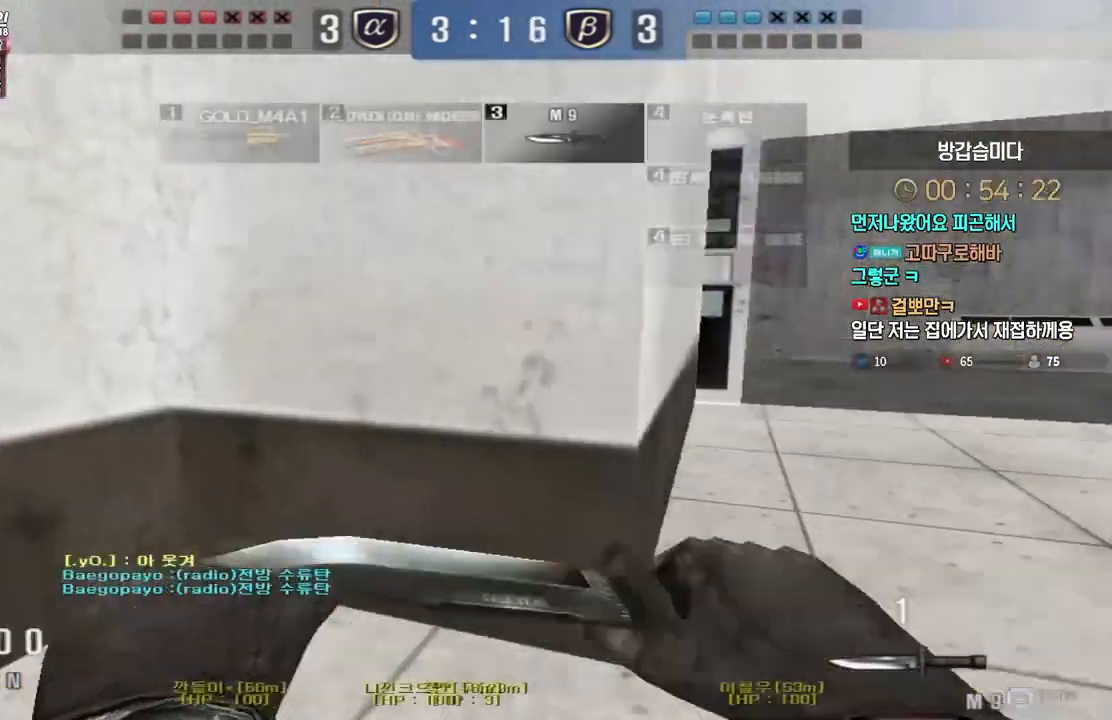
{"keys": ["d", "w"], "events": [[300, "d", "up"], [300, "space", "down"], [300, "w", "up"], [367, "space", "up"], [383, "d", "down"], [383, "w", "down"]]}
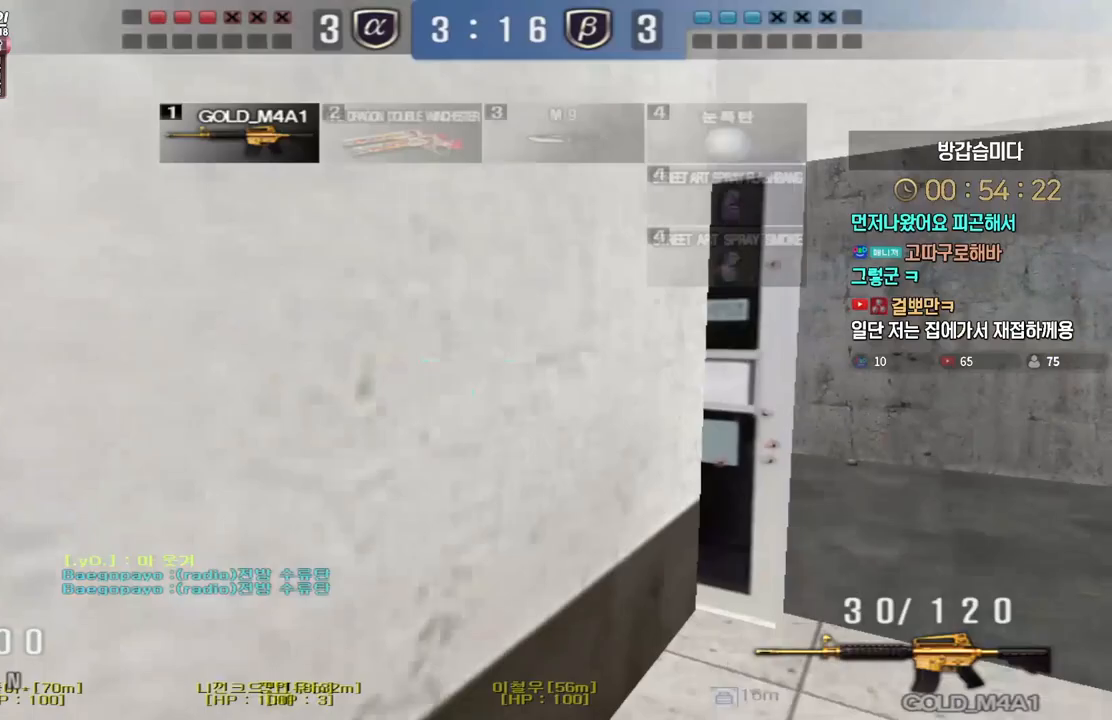
{"keys": ["d", "w"], "events": []}
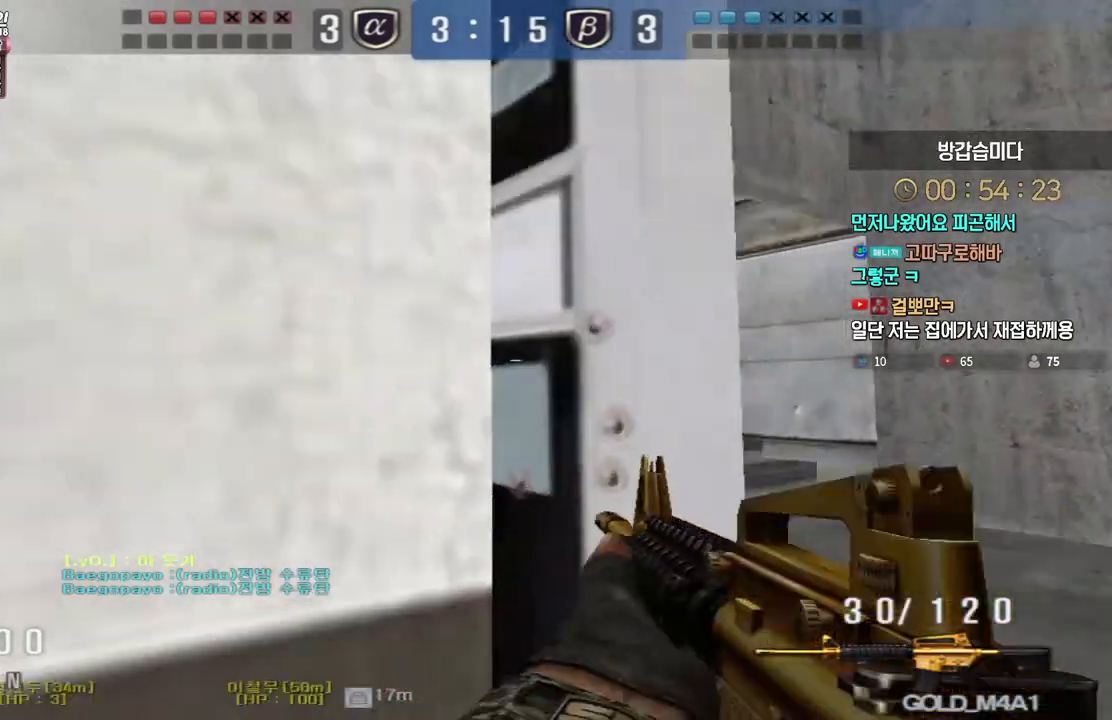
{"keys": ["d", "w"], "events": [[17, "ctrl", "down"], [50, "ctrl", "up"], [50, "d", "up"], [50, "space", "down"], [50, "w", "up"], [100, "space", "up"], [117, "w", "down"], [133, "d", "down"]]}
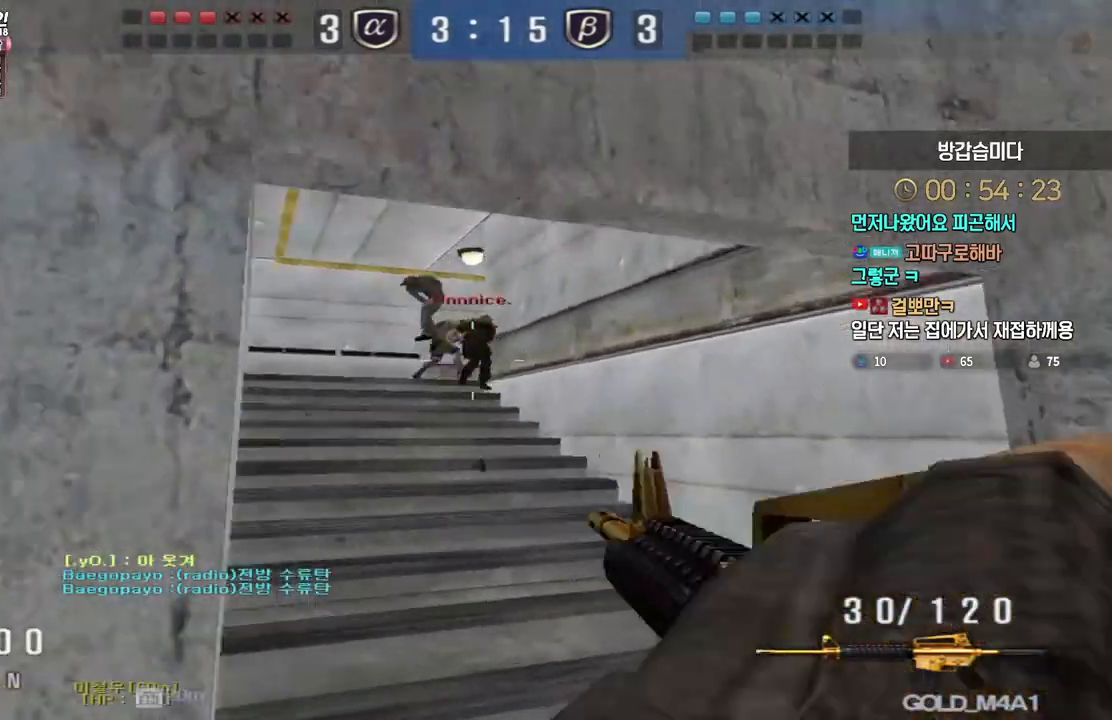
{"keys": ["a", "w"], "events": [[217, "d", "up"], [233, "a", "down"]]}
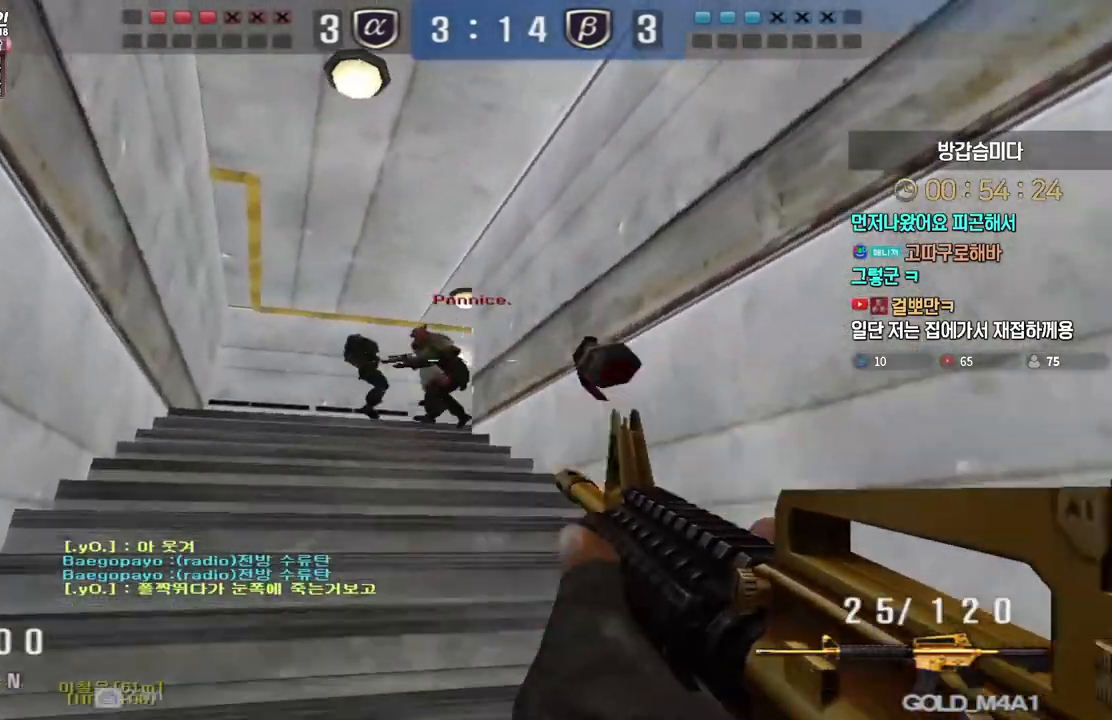
{"keys": ["a", "w"], "events": [[200, "a", "up"], [267, "d", "down"], [350, "a", "down"], [350, "d", "up"]]}
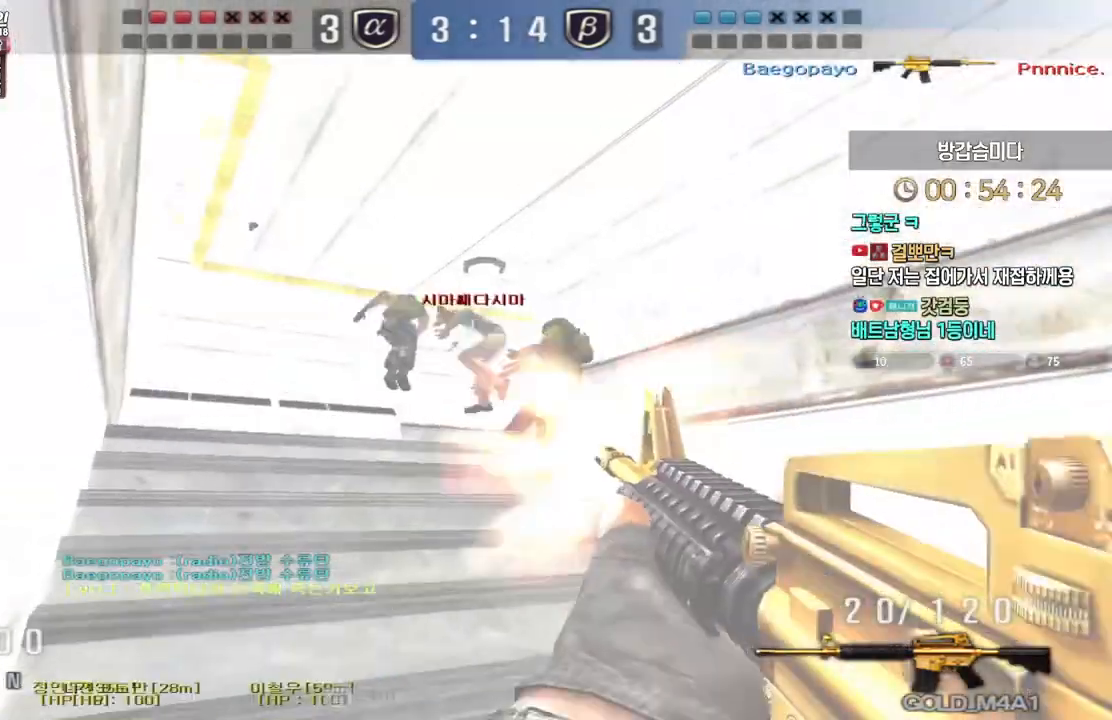
{"keys": ["a", "w"], "events": []}
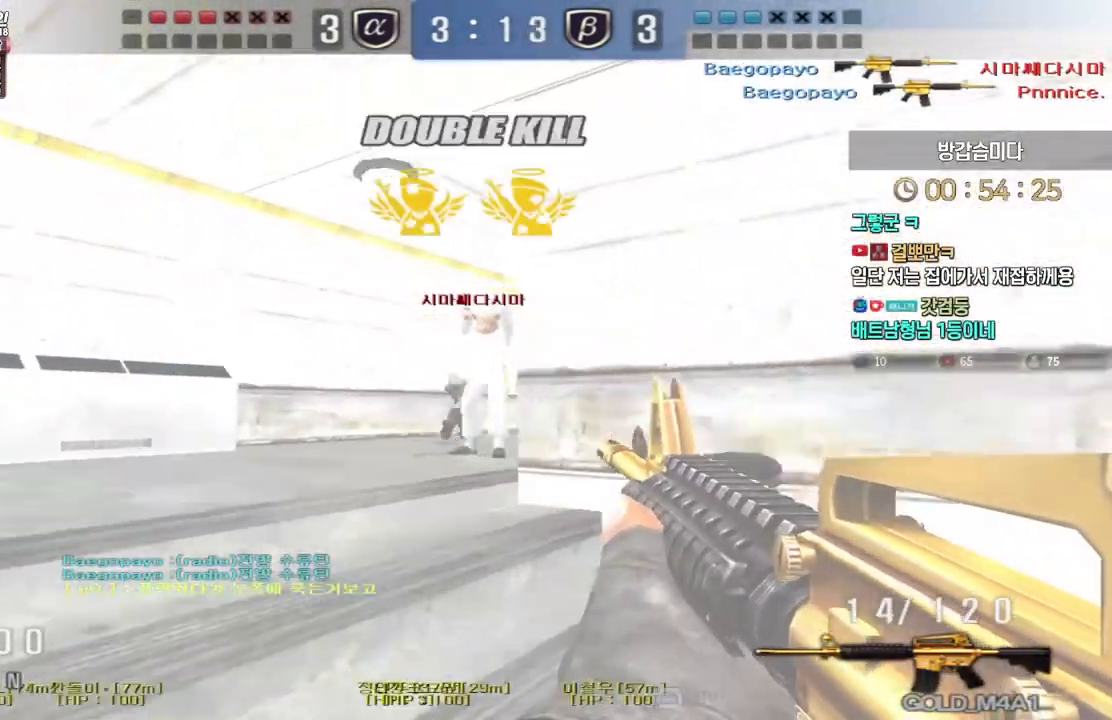
{"keys": ["a", "w"], "events": []}
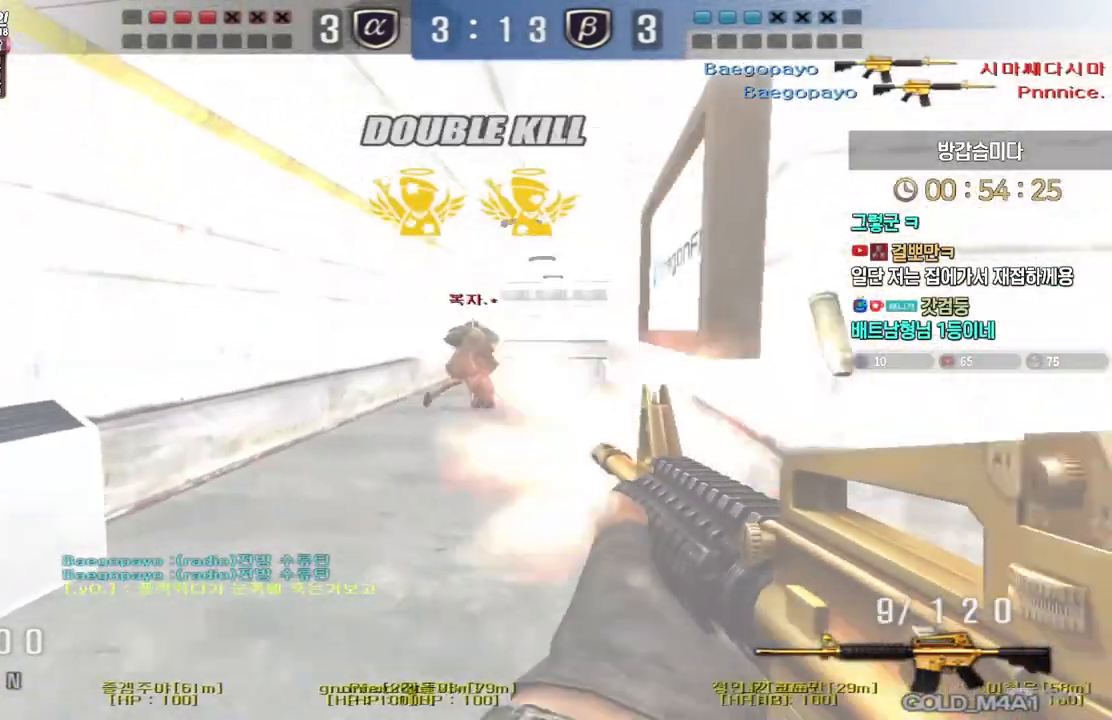
{"keys": ["a", "w"], "events": [[217, "a", "up"], [217, "d", "down"], [417, "a", "down"], [417, "d", "up"]]}
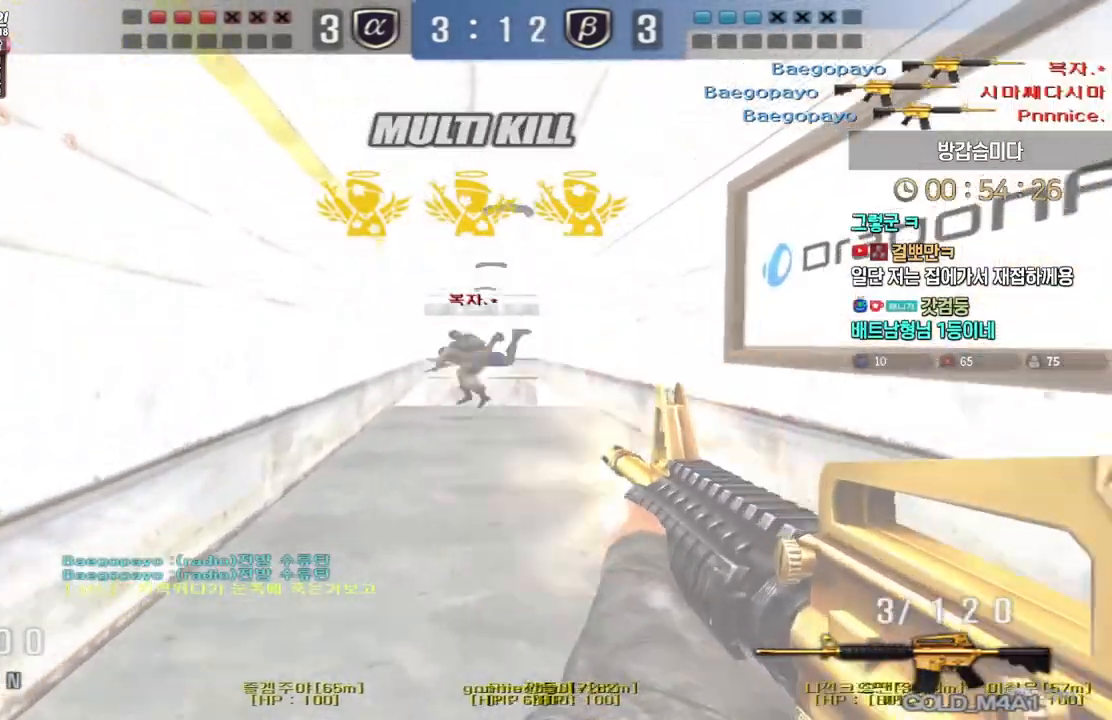
{"keys": ["d", "w"]}
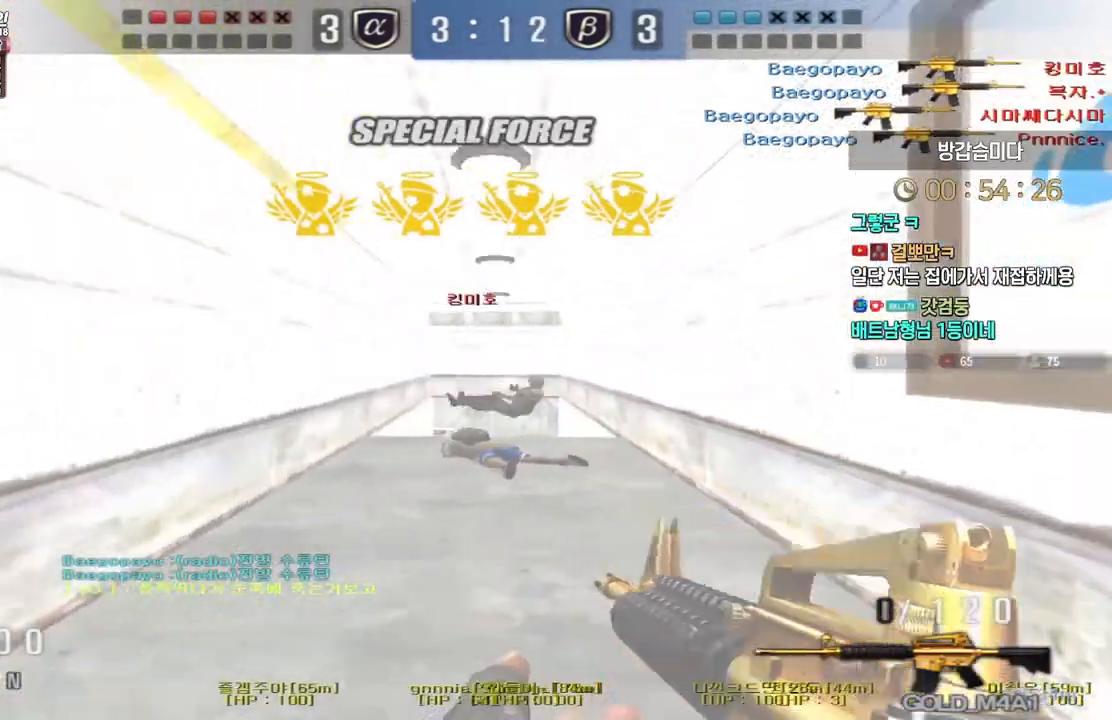
{"keys": ["ctrl"], "events": [[383, "ctrl", "down"], [400, "d", "up"], [400, "space", "down"], [400, "w", "up"], [467, "space", "up"]]}
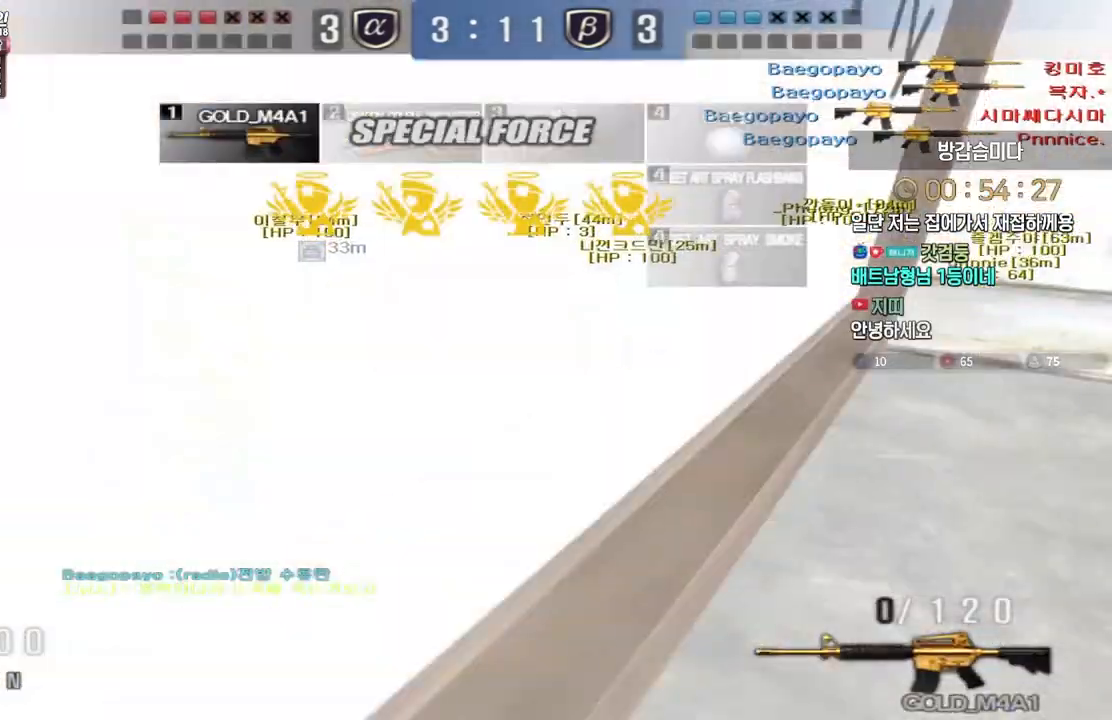
{"keys": ["a", "w"], "events": [[50, "r", "down"], [150, "r", "up"], [450, "a", "down"], [467, "ctrl", "up"], [467, "w", "down"]]}
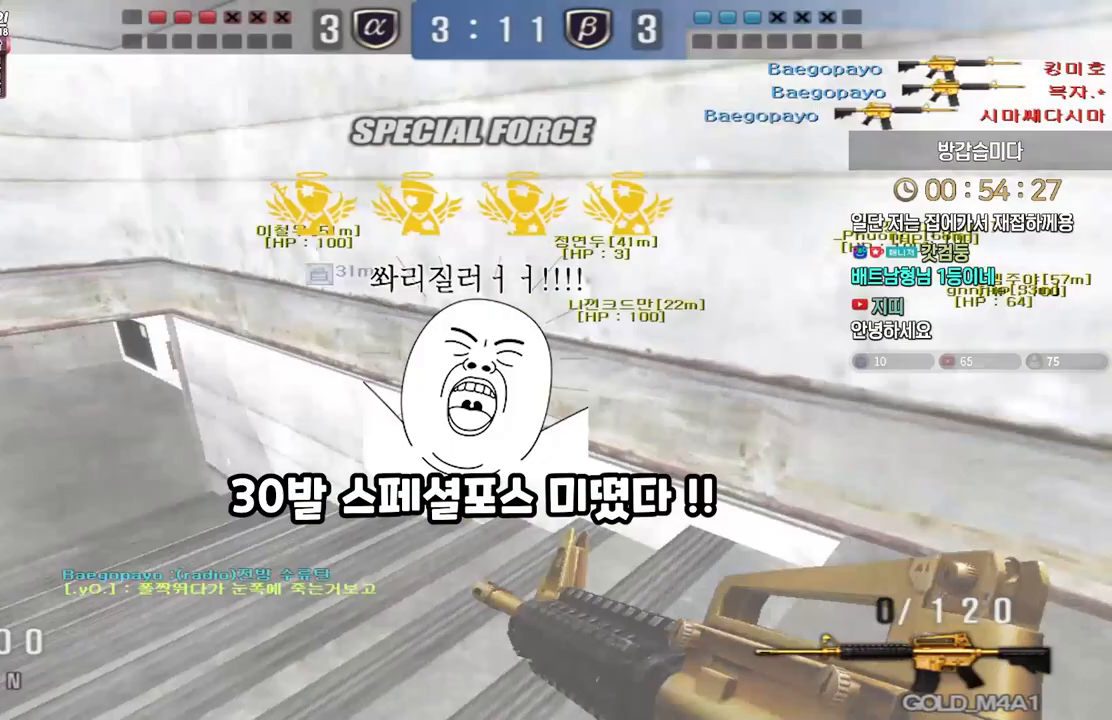
{"keys": ["tab"], "events": [[150, "ctrl", "down"], [167, "a", "up"], [167, "space", "down"], [167, "w", "up"], [200, "ctrl", "up"], [217, "space", "up"], [317, "tab", "down"]]}
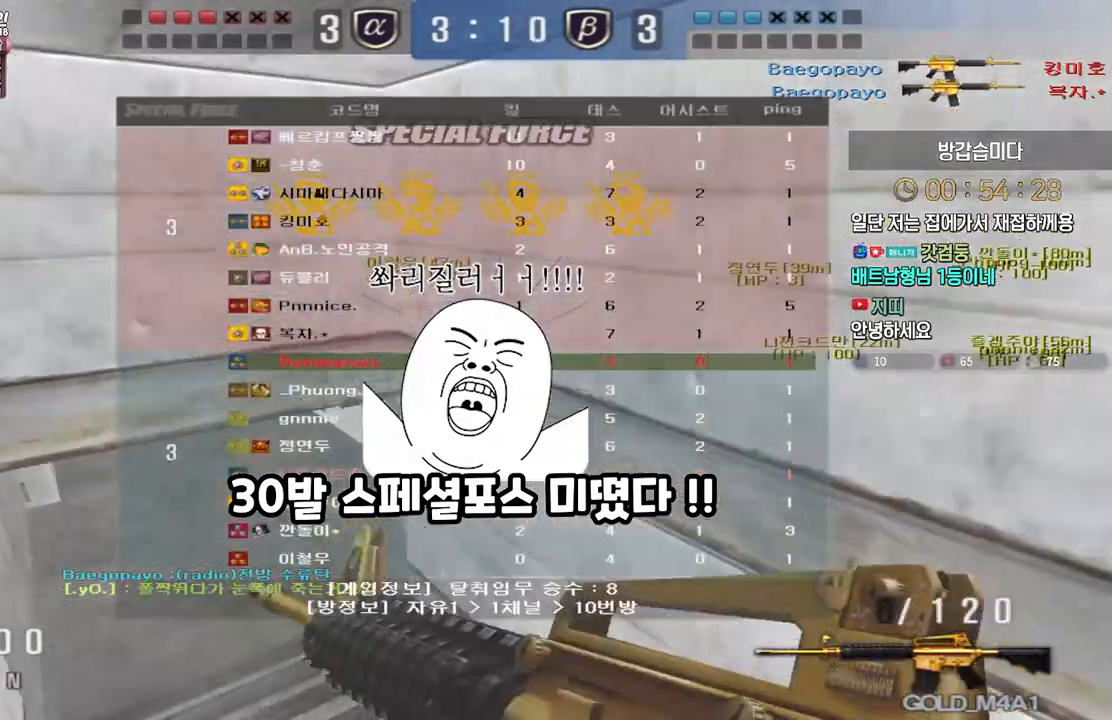
{"keys": ["a", "w"], "events": [[100, "tab", "up"], [217, "w", "down"], [233, "a", "down"]]}
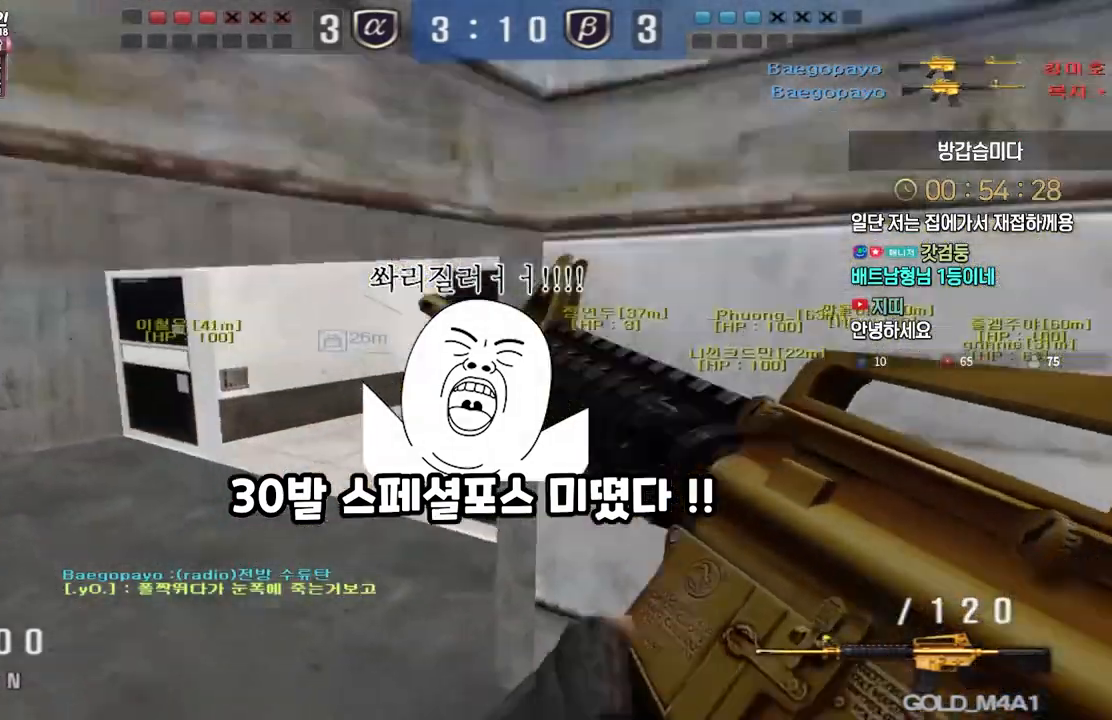
{"keys": [], "events": [[233, "ctrl", "down"], [250, "a", "up"], [250, "space", "down"], [250, "w", "up"], [283, "ctrl", "up"], [300, "space", "up"]]}
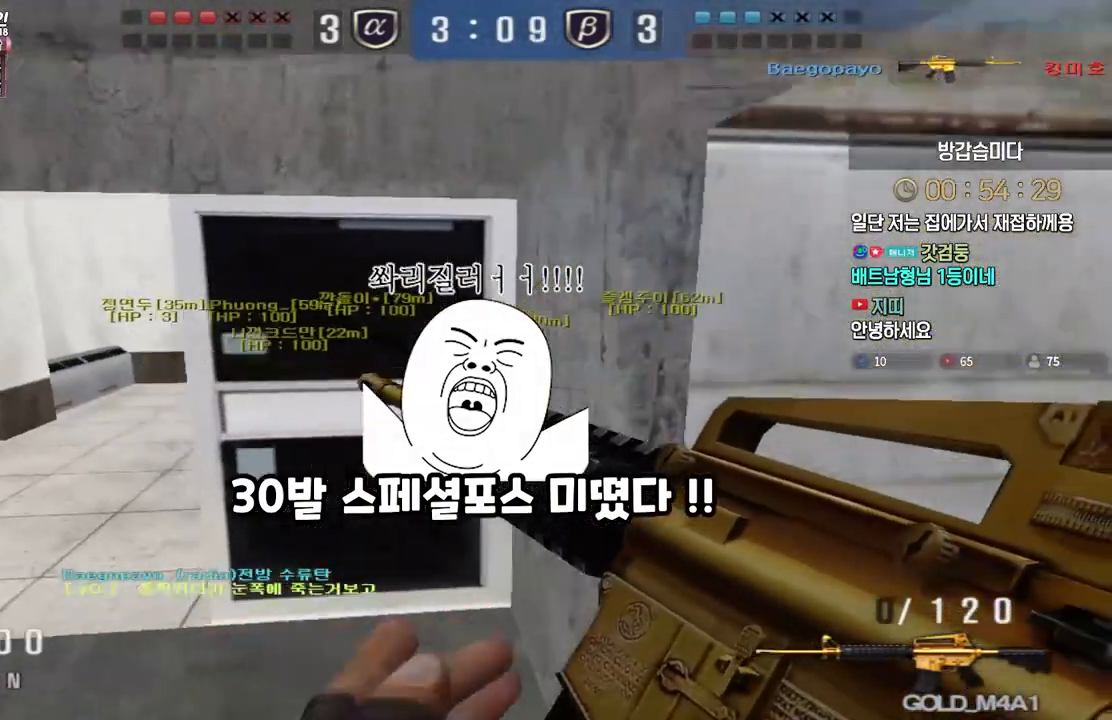
{"keys": ["a", "w"], "events": [[283, "a", "down"], [317, "w", "down"]]}
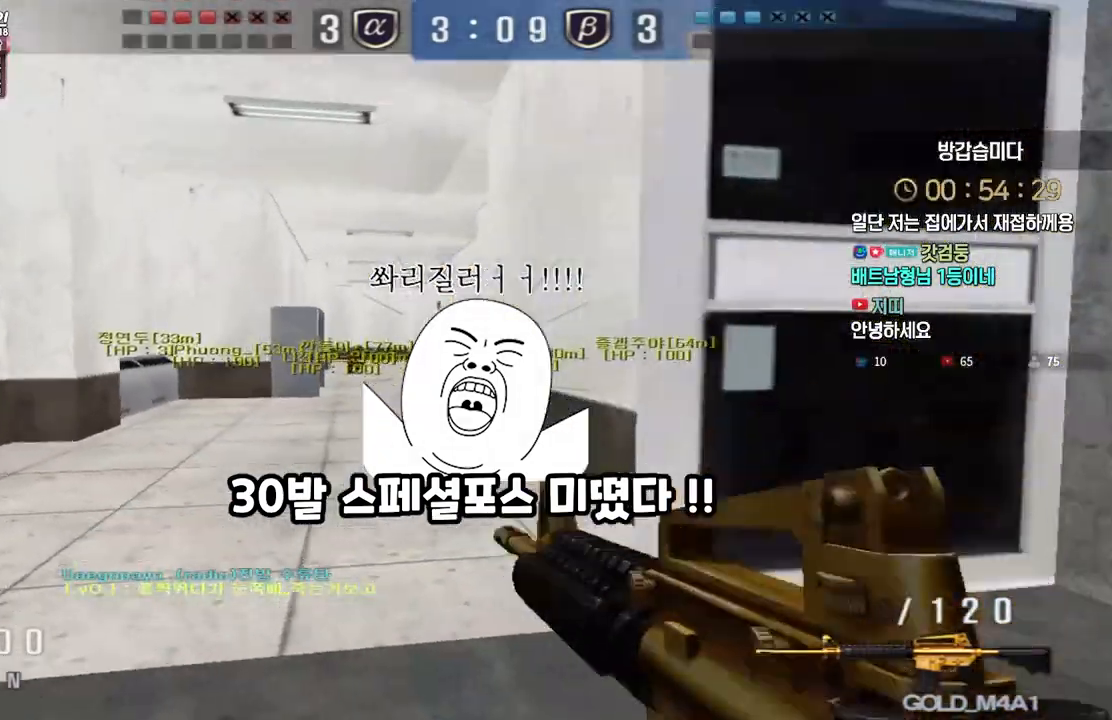
{"keys": ["a", "w"], "events": [[17, "ctrl", "down"], [50, "a", "up"], [50, "space", "down"], [50, "w", "up"], [83, "ctrl", "up"], [100, "space", "up"], [333, "a", "down"], [333, "w", "down"]]}
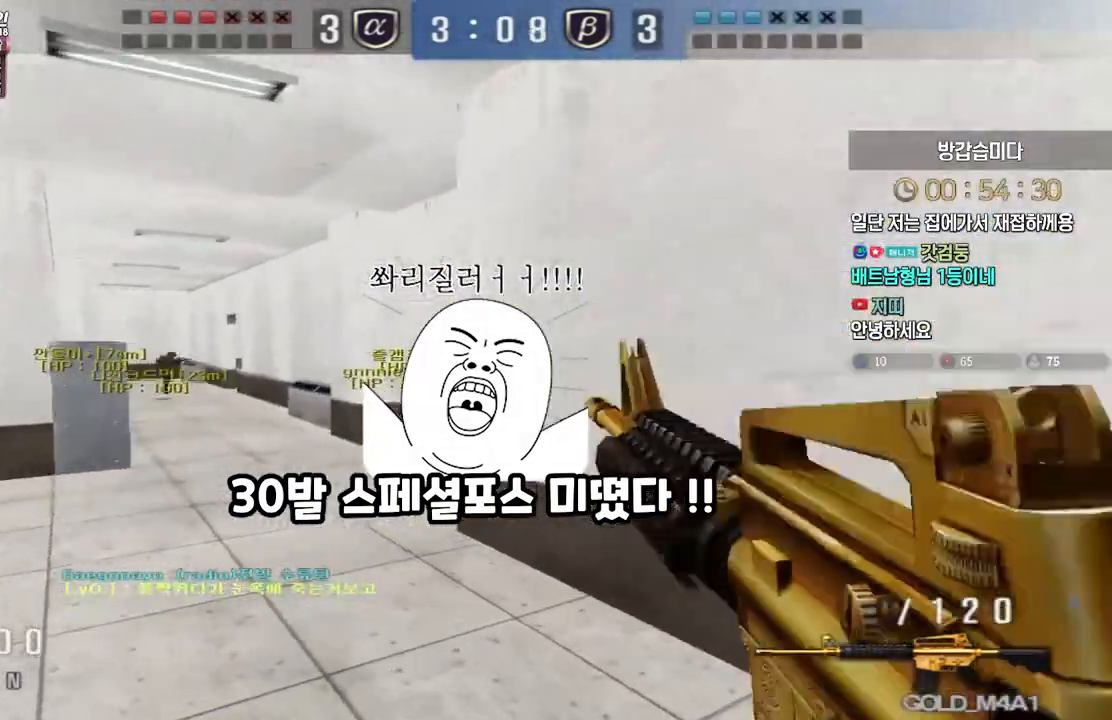
{"keys": [], "events": [[233, "ctrl", "down"], [267, "a", "up"], [267, "ctrl", "up"], [267, "space", "down"], [267, "w", "up"], [317, "space", "up"]]}
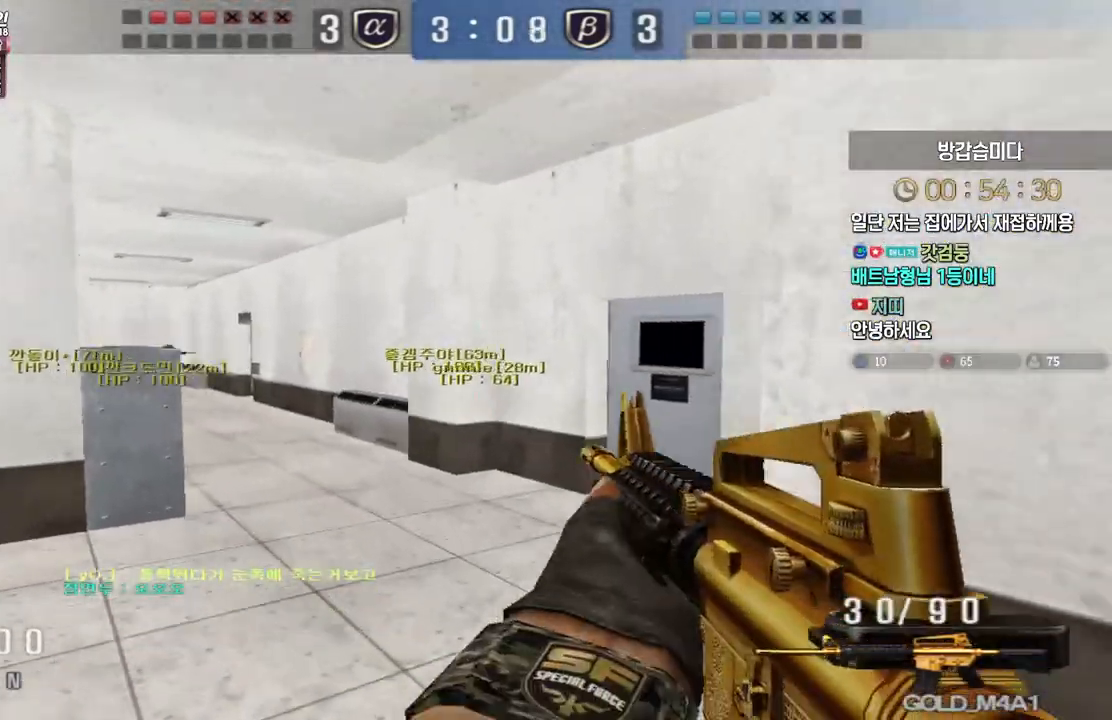
{"keys": ["d", "w"], "events": [[83, "a", "down"], [117, "w", "down"], [400, "a", "up"], [483, "d", "down"]]}
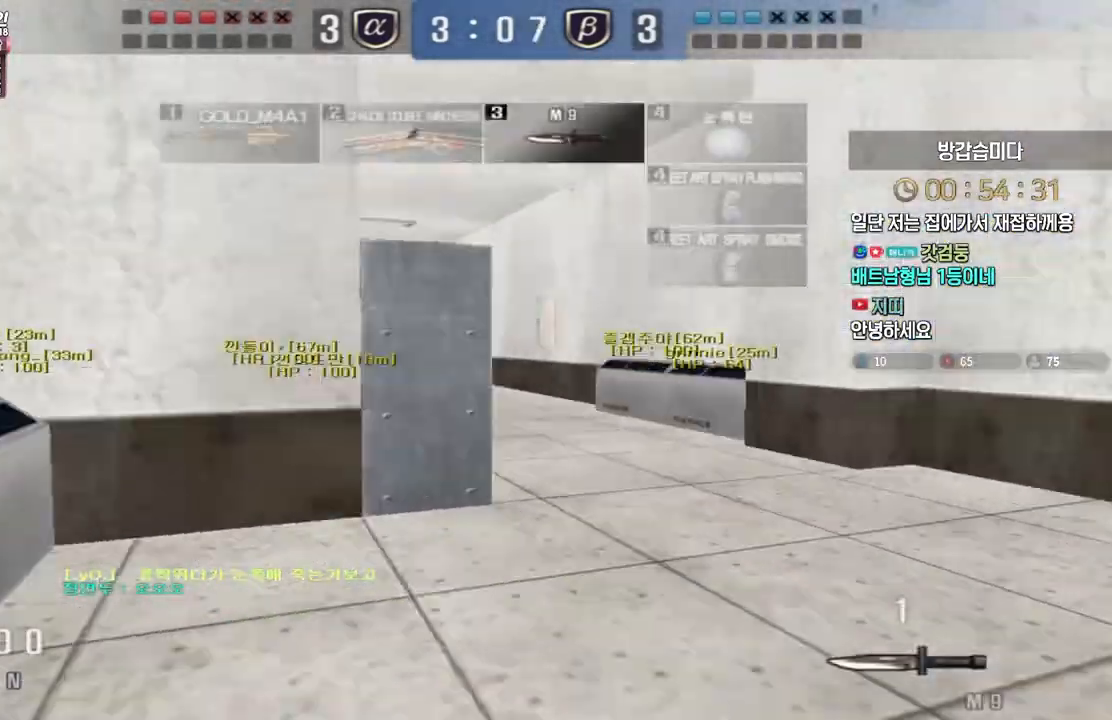
{"keys": ["d", "tab", "w"], "events": [[17, "tab", "down"]]}
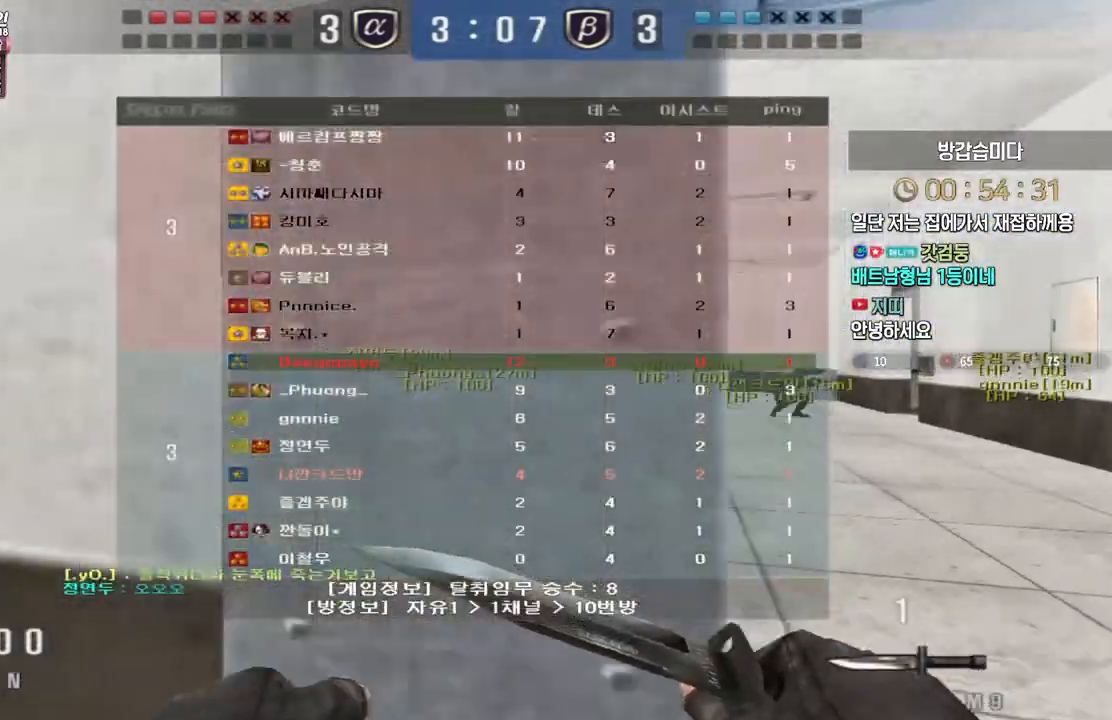
{"keys": ["d", "tab", "w"], "events": []}